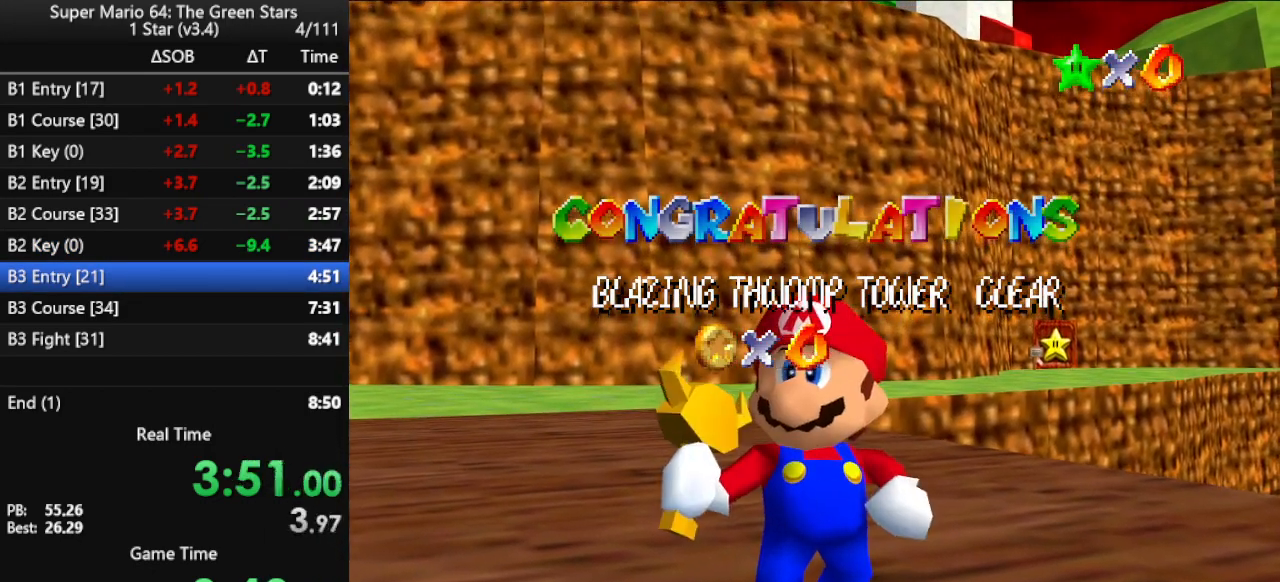
Gameplay with a controller (Nintendo layout); each line is a JSON object with the inputs held at the frame after it. "events" lists button and stick changes between this image and that frame as [ms after this image, input, new state], when the widget could be followed in between. Not read: L3 R3.
{"buttons": ["A"], "left_stick": "center", "events": [[500, "A", "down"]]}
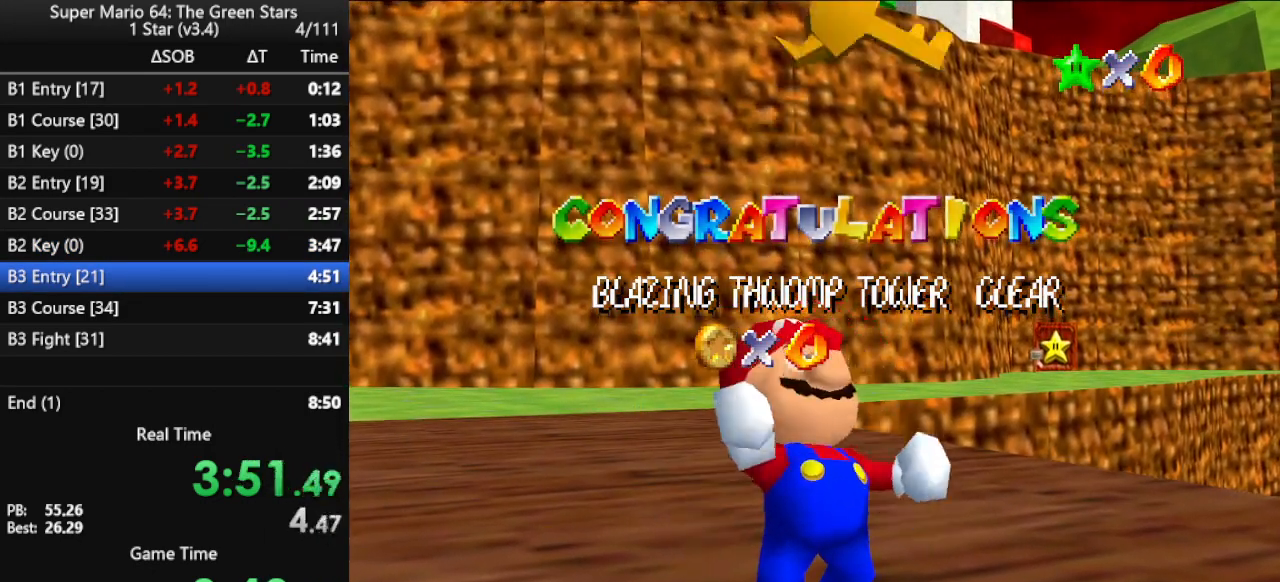
{"buttons": [], "left_stick": "center", "events": [[67, "A", "up"], [133, "A", "down"], [200, "A", "up"], [267, "A", "down"], [333, "A", "up"], [400, "A", "down"], [467, "A", "up"]]}
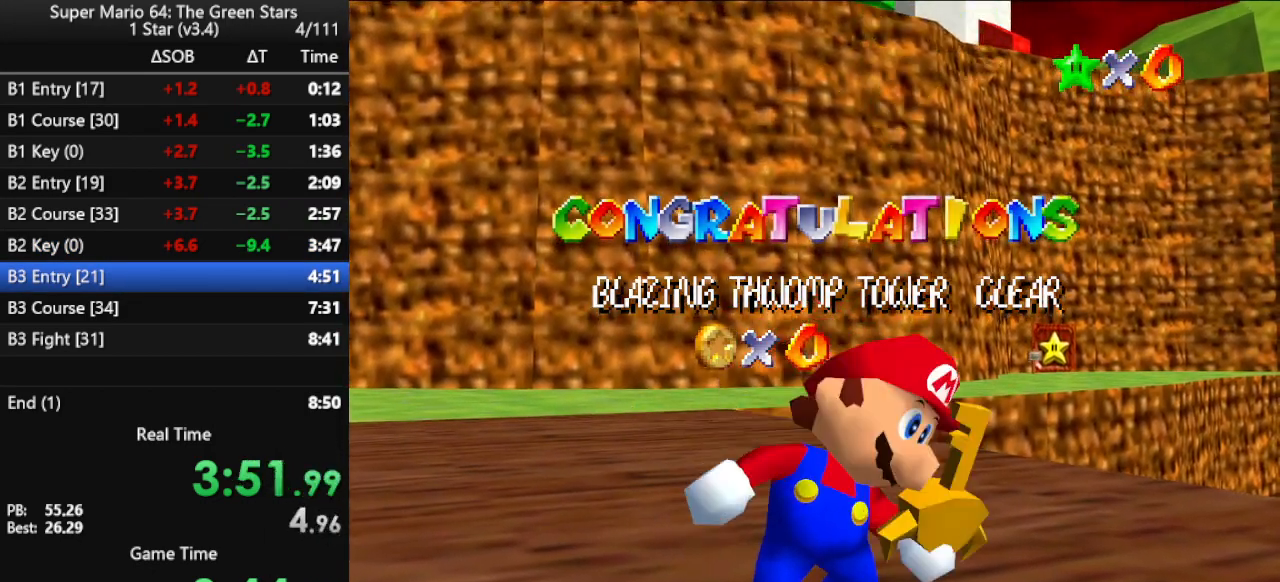
{"buttons": [], "left_stick": "center", "events": [[33, "A", "down"], [133, "A", "up"], [167, "A", "down"], [267, "A", "up"], [300, "A", "down"], [367, "A", "up"], [467, "A", "down"], [500, "A", "up"]]}
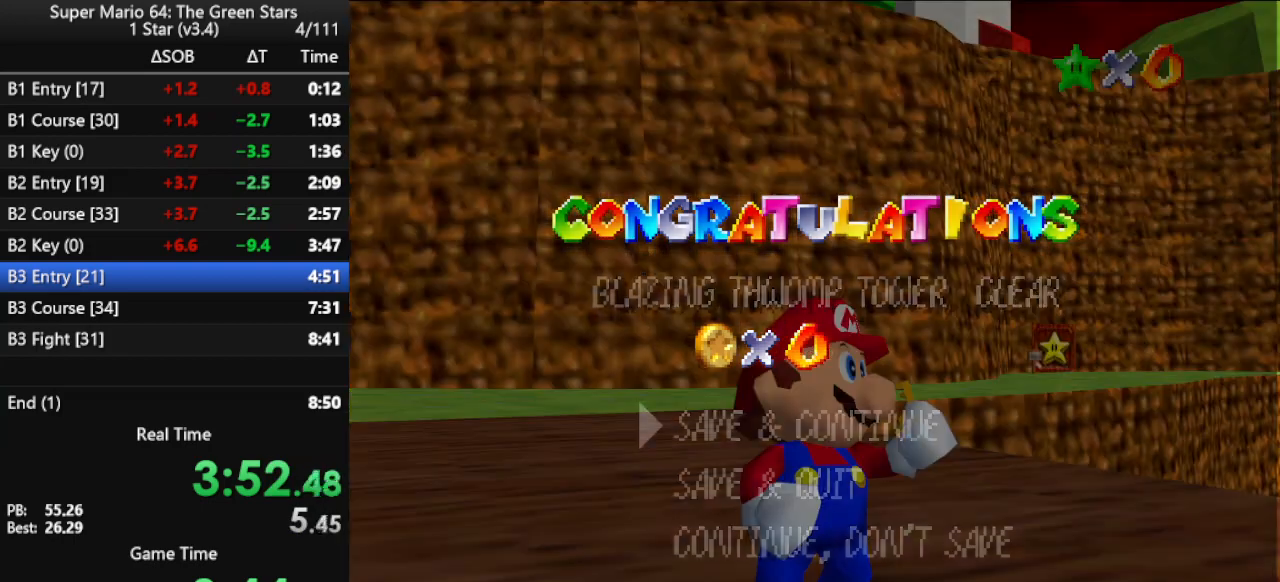
{"buttons": [], "left_stick": "center", "events": [[33, "A", "down"], [133, "A", "up"], [200, "A", "down"], [300, "A", "up"]]}
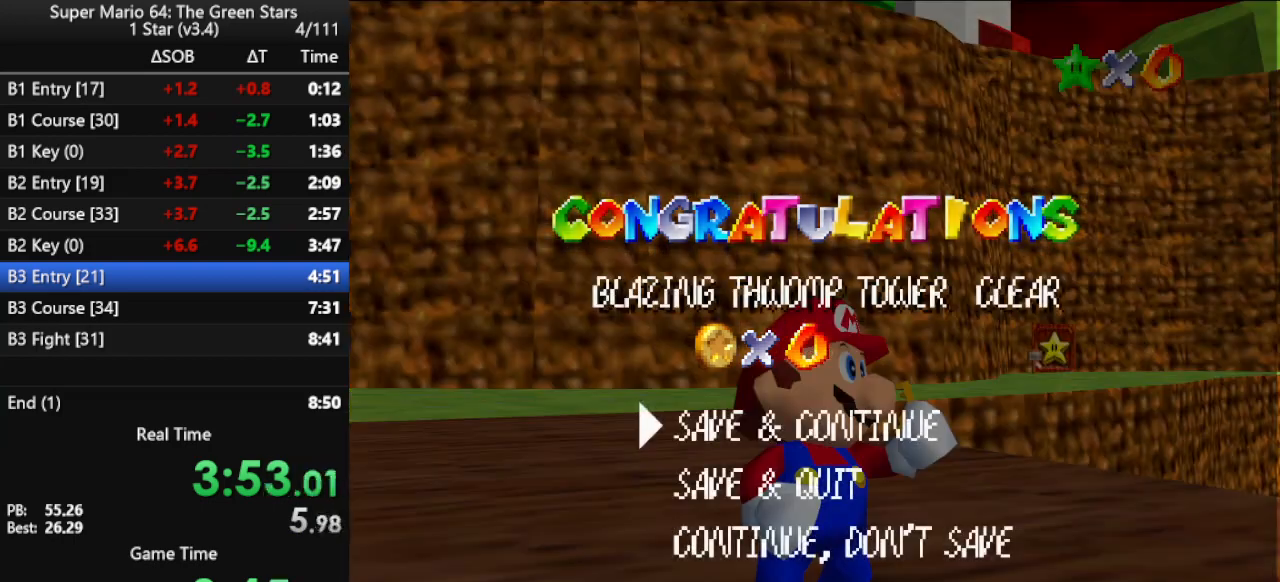
{"buttons": [], "left_stick": "down", "events": [[33, "A", "down"], [133, "A", "up"], [500, "left_stick", "down"]]}
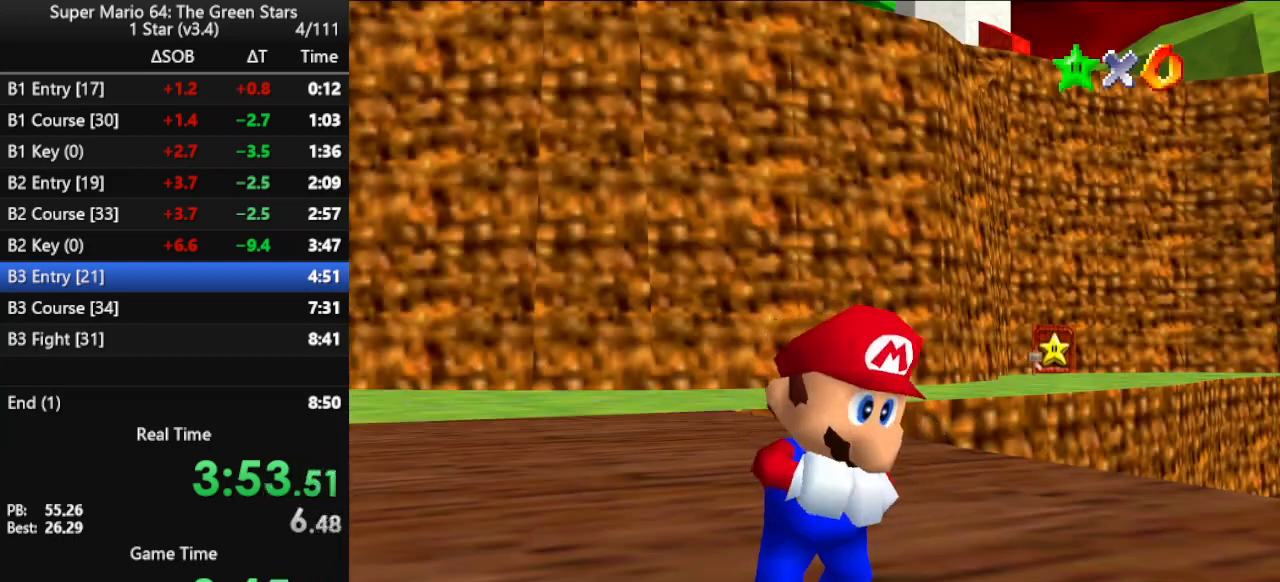
{"buttons": [], "left_stick": "down", "events": []}
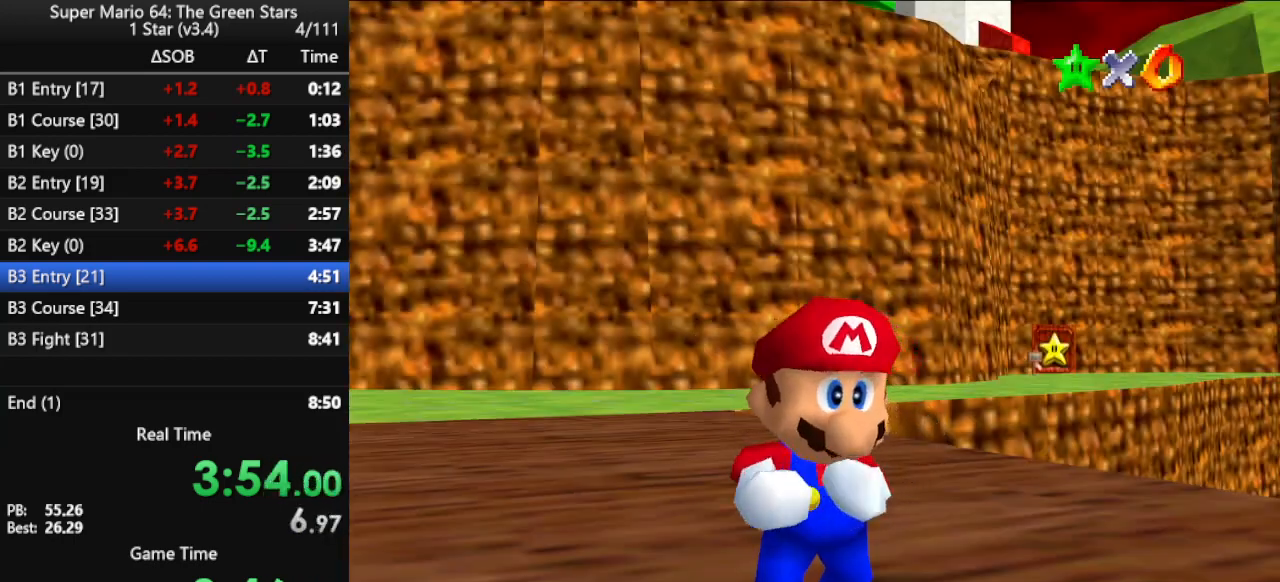
{"buttons": [], "left_stick": "down", "events": []}
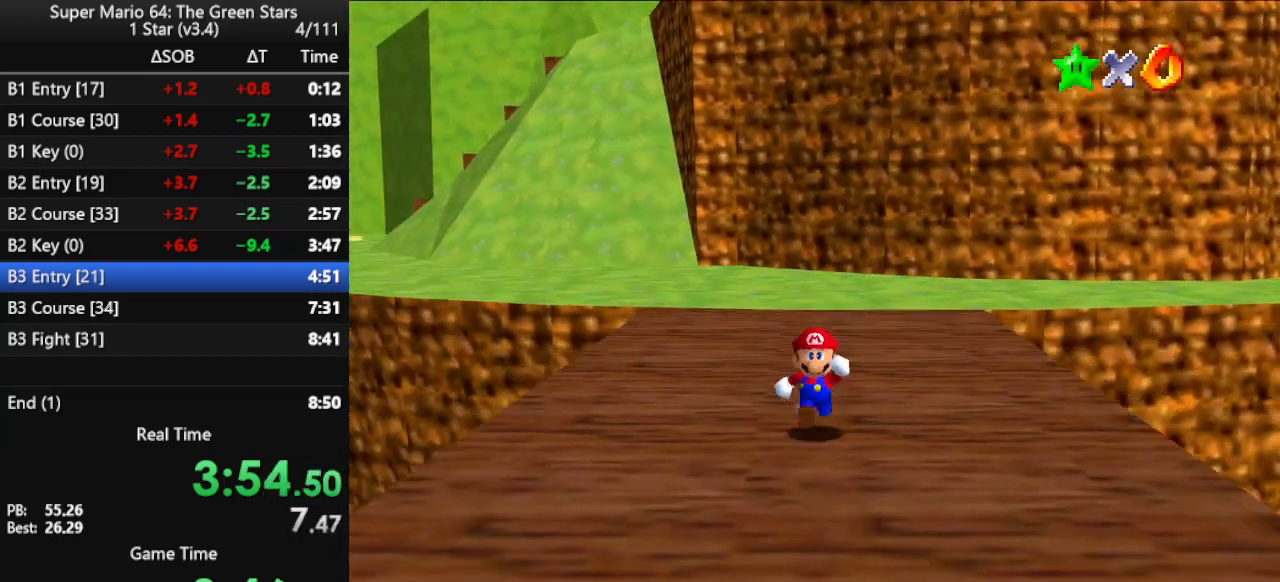
{"buttons": ["A"], "left_stick": "down", "events": [[300, "Z", "down"], [333, "A", "down"], [500, "Z", "up"]]}
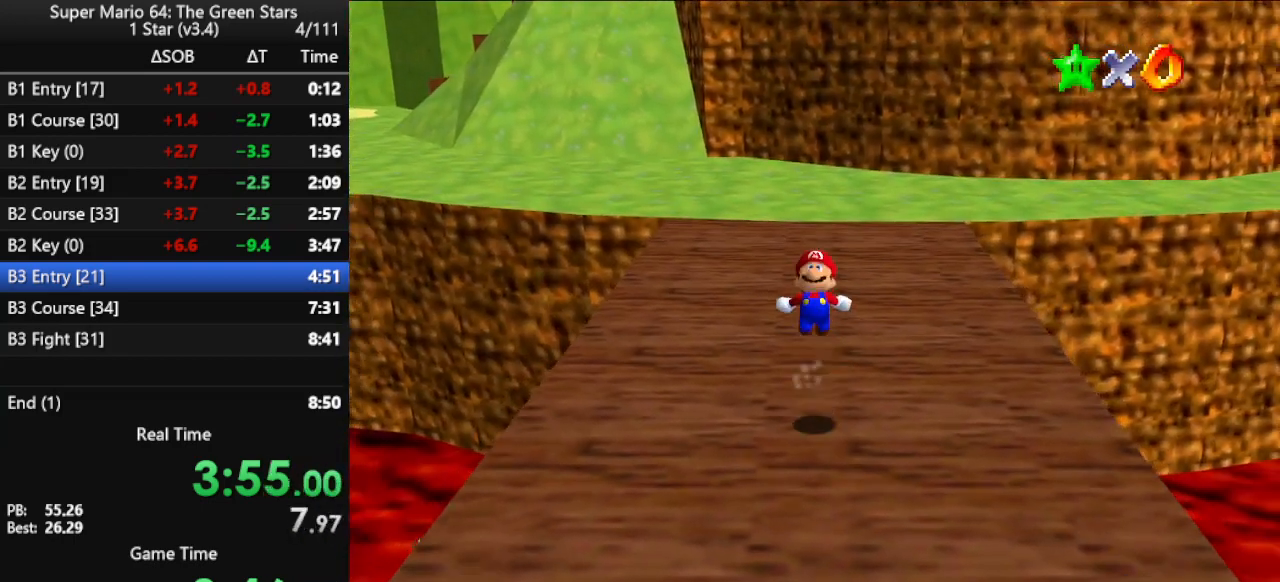
{"buttons": [], "left_stick": "down", "events": [[133, "A", "up"]]}
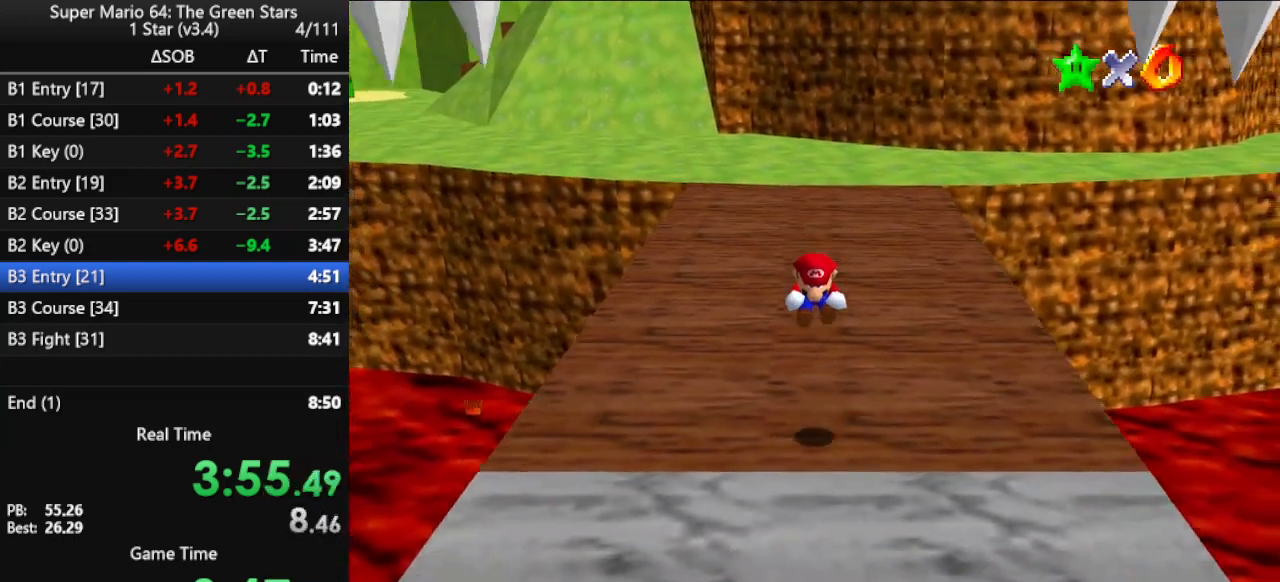
{"buttons": [], "left_stick": "down", "events": []}
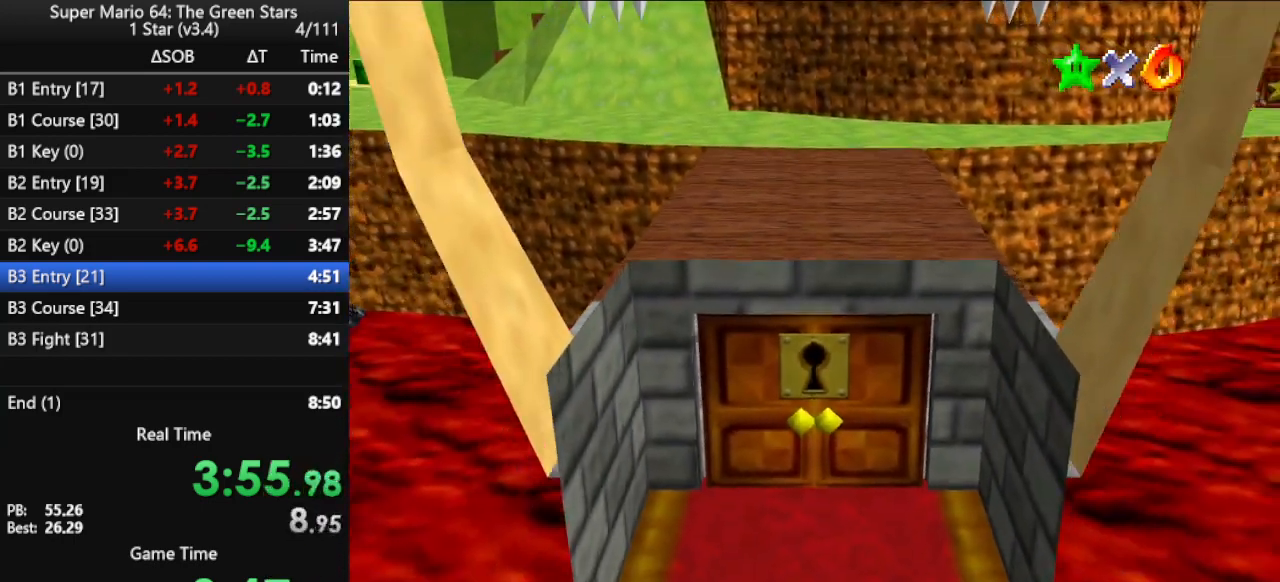
{"buttons": [], "left_stick": "down", "events": []}
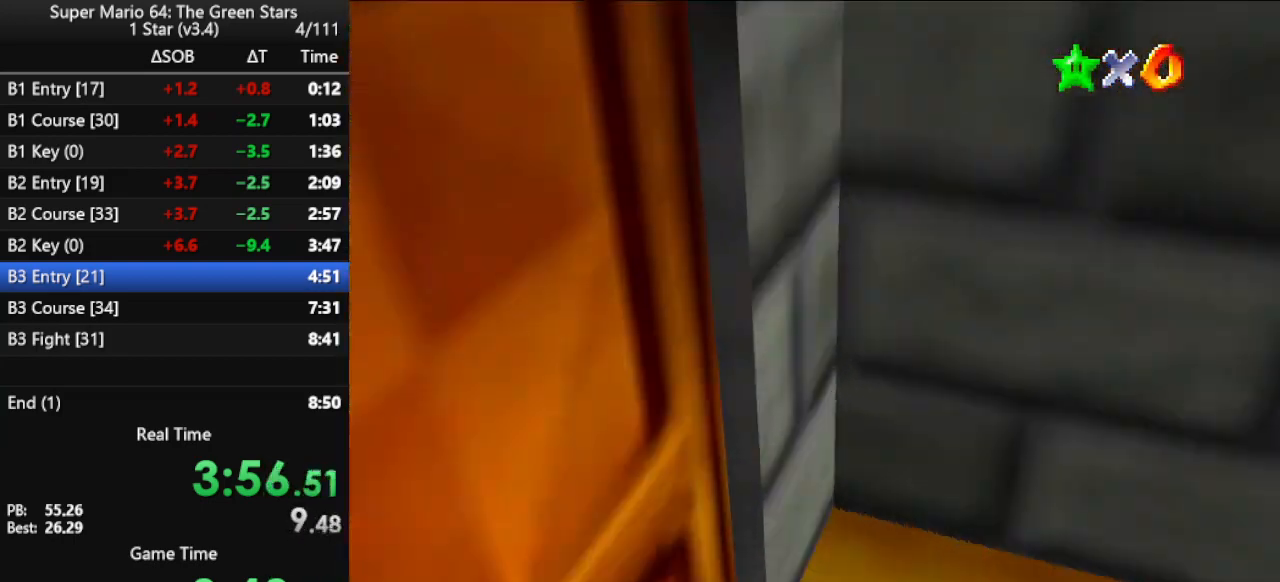
{"buttons": [], "left_stick": "center", "events": [[467, "left_stick", "center"]]}
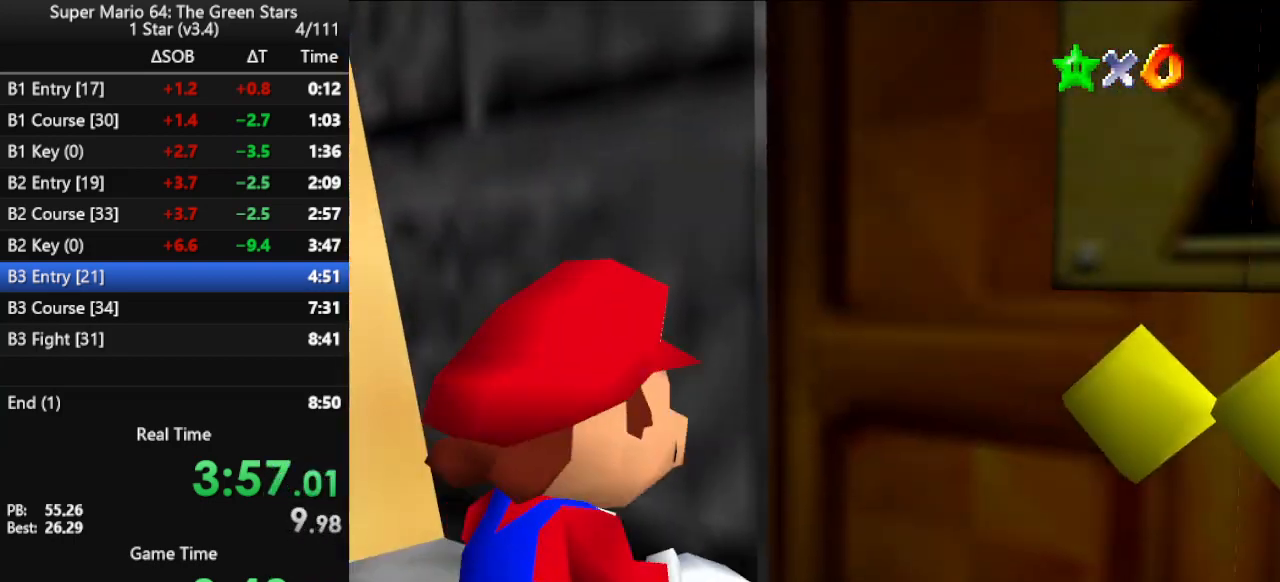
{"buttons": [], "left_stick": "center", "events": []}
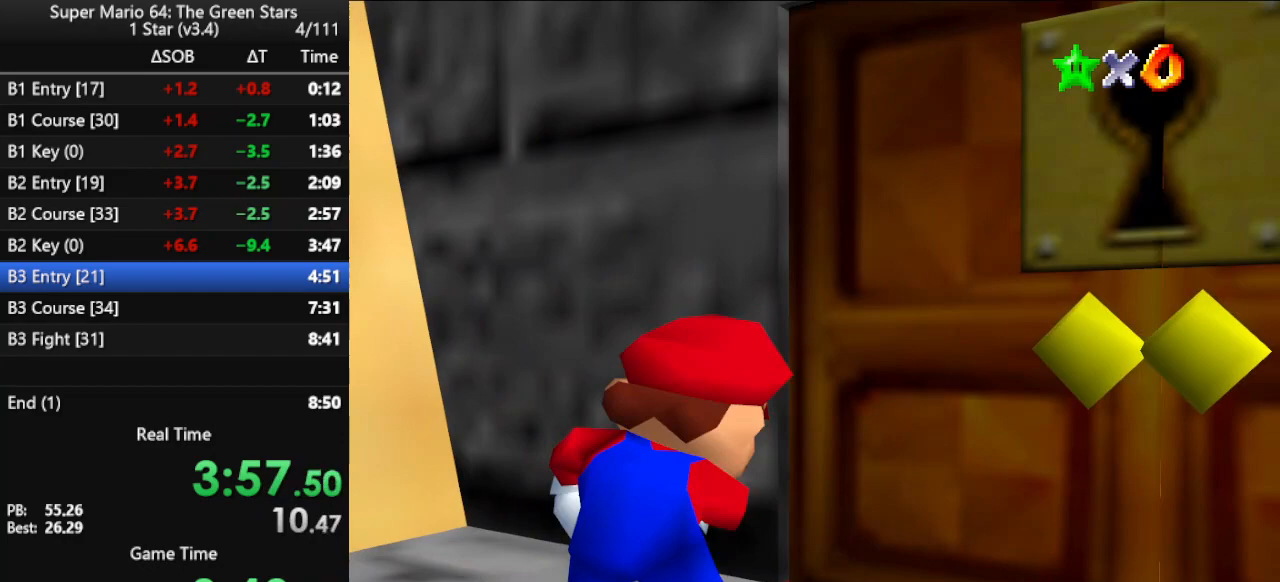
{"buttons": [], "left_stick": "center", "events": []}
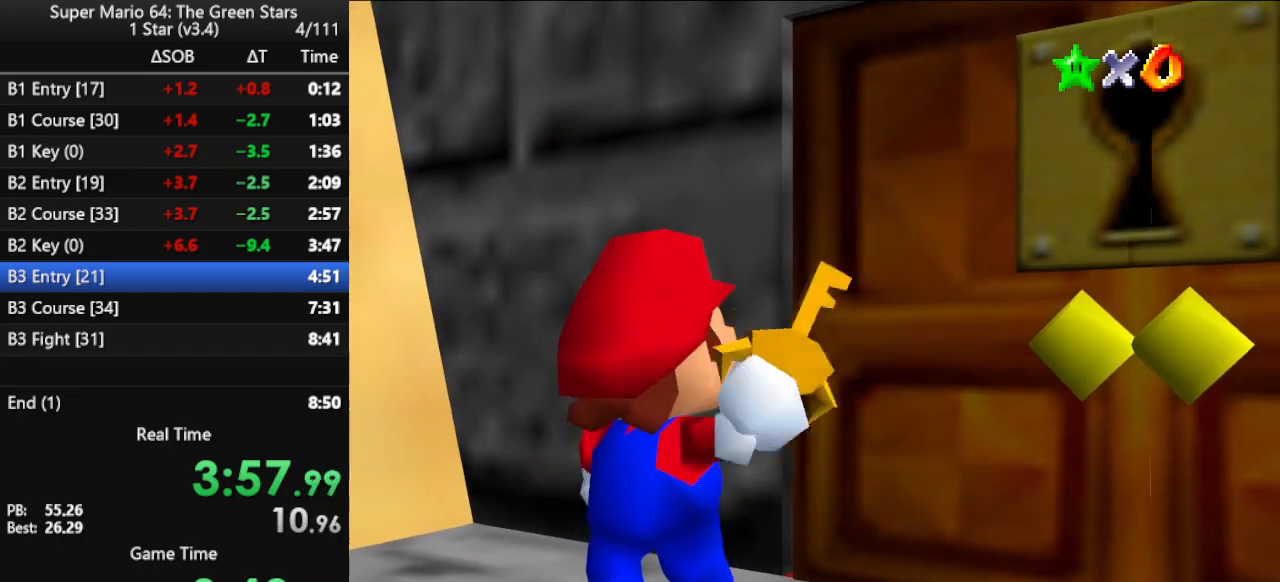
{"buttons": [], "left_stick": "center", "events": []}
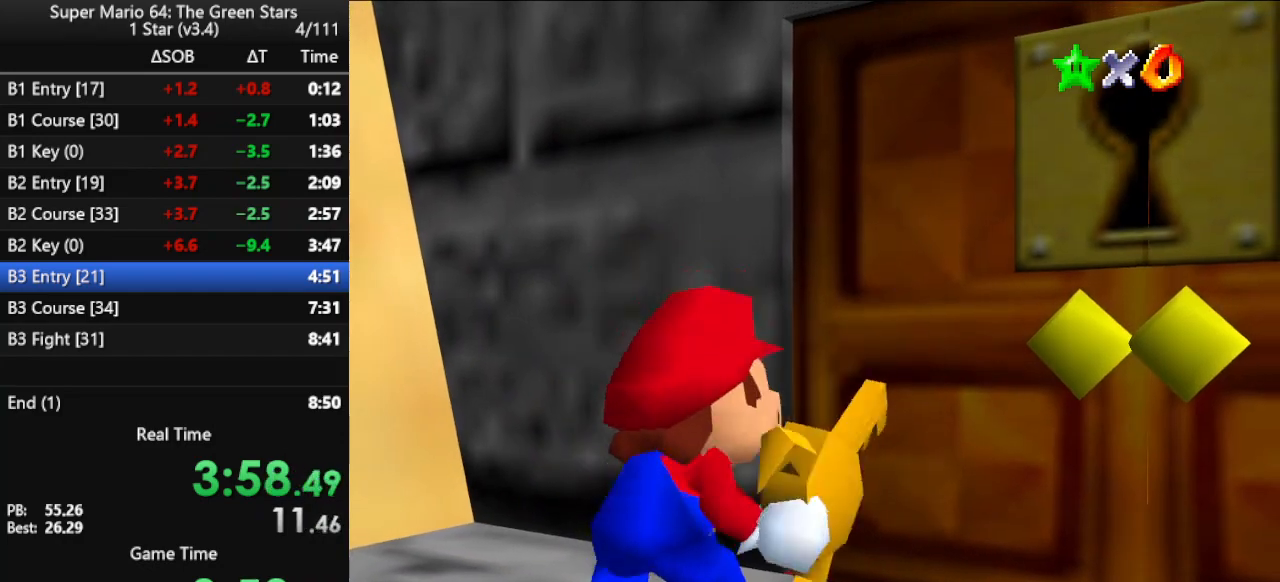
{"buttons": [], "left_stick": "center", "events": []}
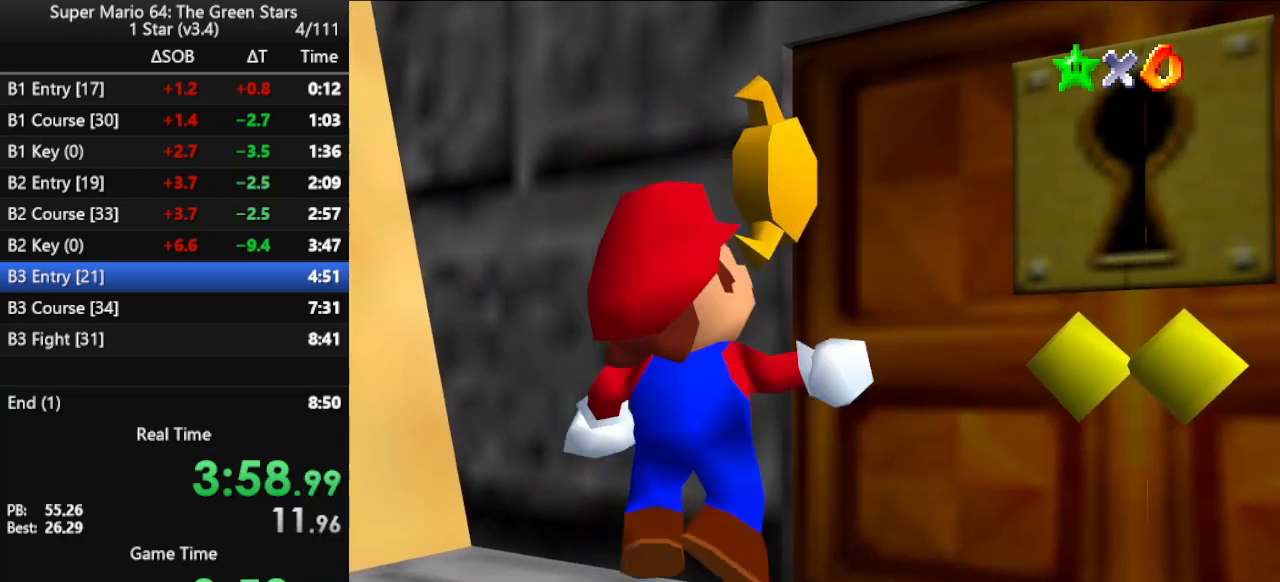
{"buttons": [], "left_stick": "center", "events": []}
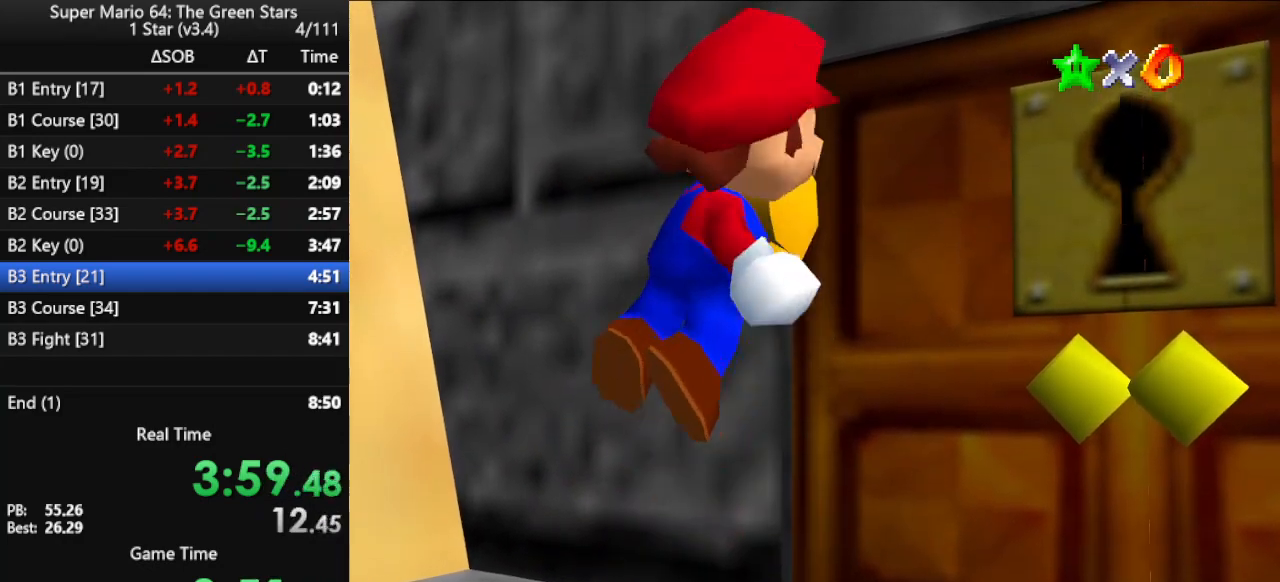
{"buttons": [], "left_stick": "center", "events": []}
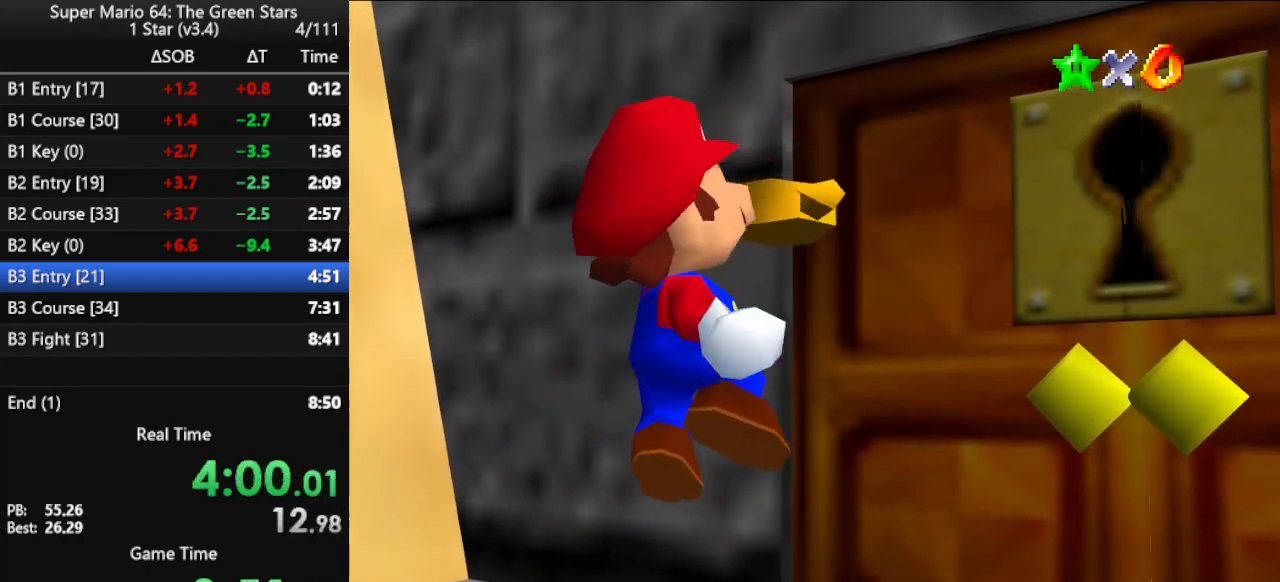
{"buttons": [], "left_stick": "center", "events": []}
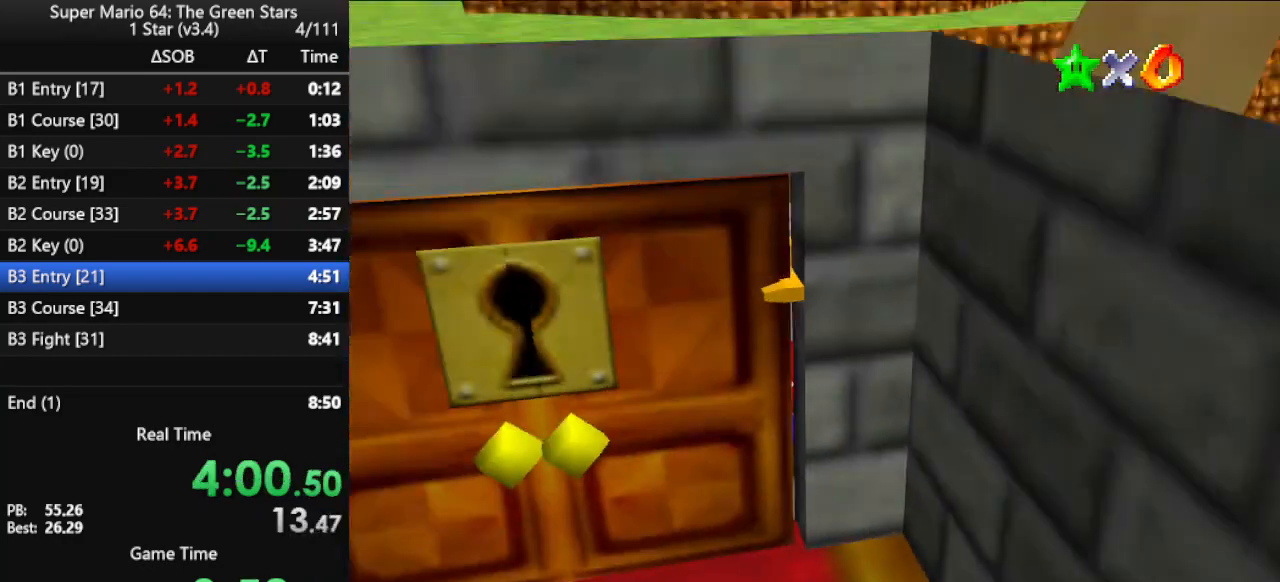
{"buttons": [], "left_stick": "center", "events": []}
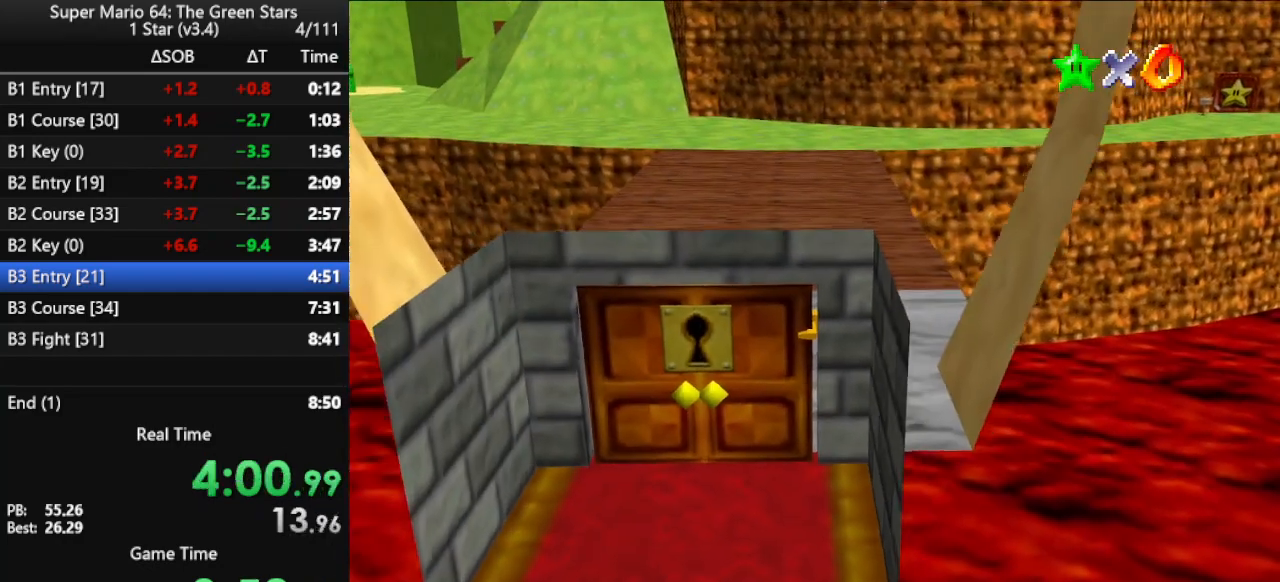
{"buttons": [], "left_stick": "down-left", "events": [[300, "left_stick", "down-left"]]}